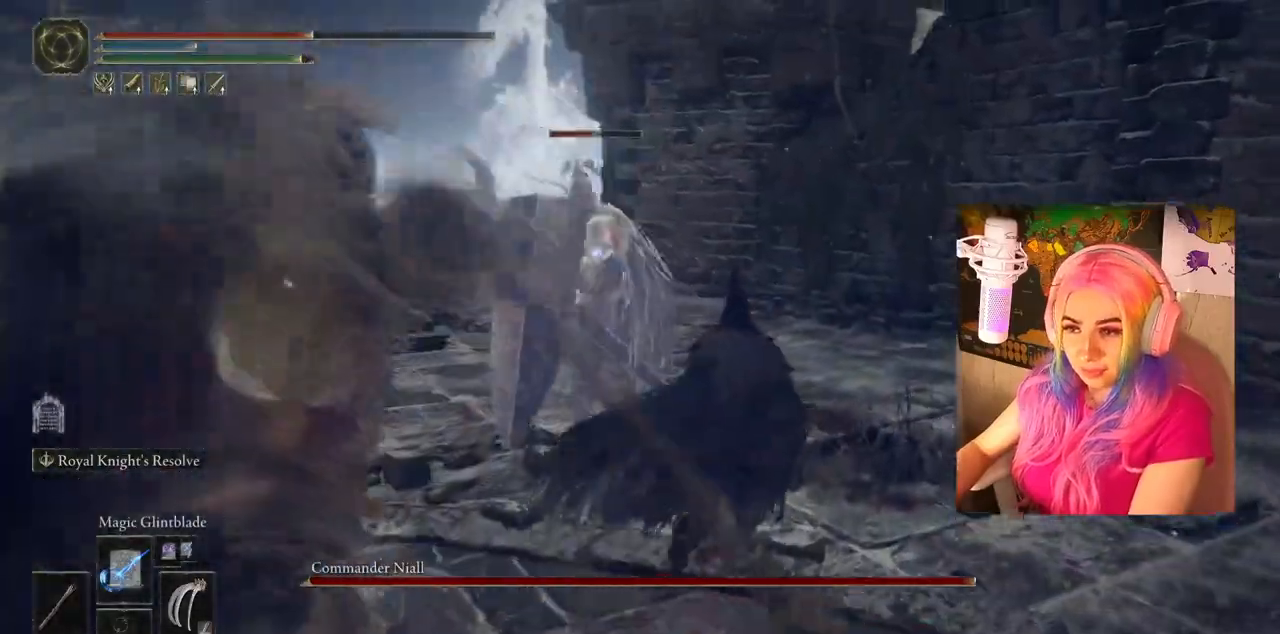
Gameplay with a controller (PlayStation layout); each line is a JSON object with the inputs held at the frame after it. "events" lists button and stick changes between this image and that frame as [ms after this image, input, new state], when the widget could be followed in between.
{"buttons": [], "left_stick": "up-right", "right_stick": "center", "events": [[50, "CIRCLE", "down"], [150, "CIRCLE", "up"], [367, "left_stick", "up-right"]]}
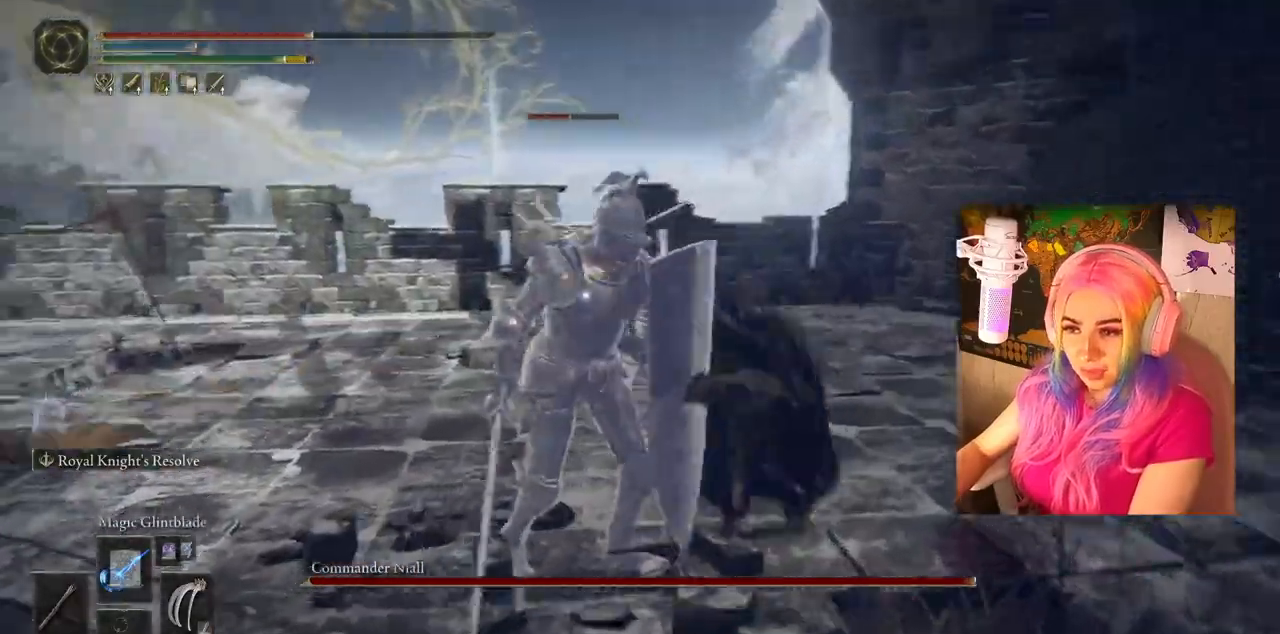
{"buttons": ["CIRCLE"], "left_stick": "up-right", "right_stick": "center", "events": [[33, "CIRCLE", "down"], [167, "CIRCLE", "up"], [250, "CIRCLE", "down"]]}
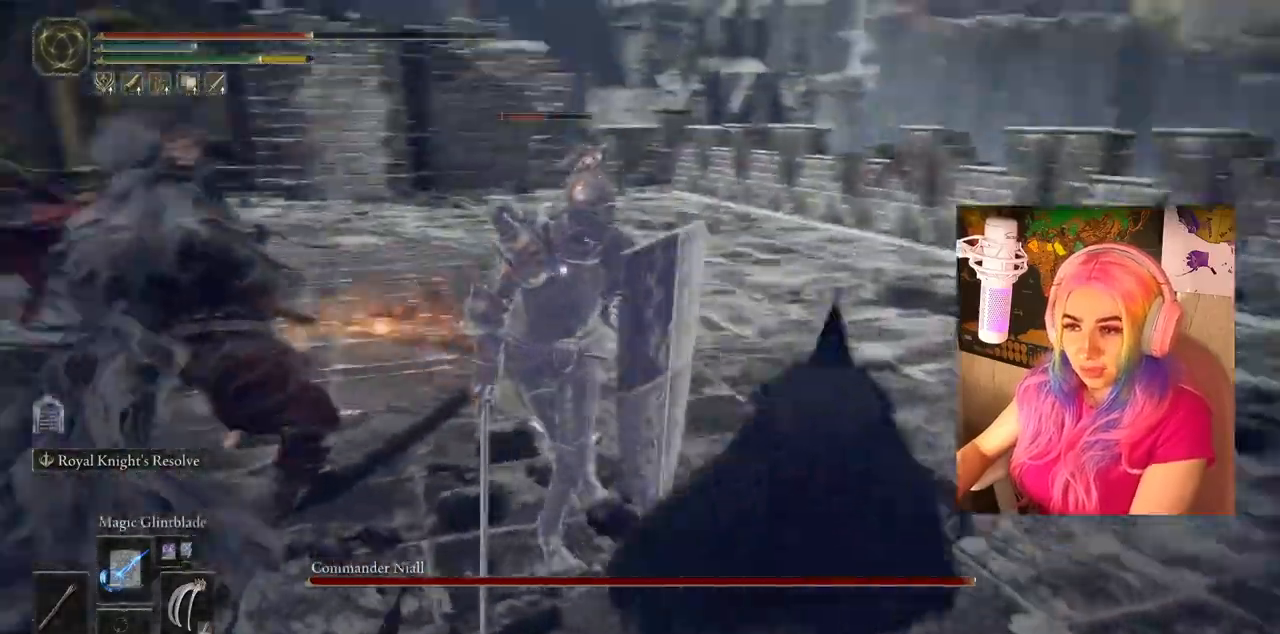
{"buttons": [], "left_stick": "down-right", "right_stick": "center", "events": [[17, "CIRCLE", "up"], [317, "left_stick", "down-right"]]}
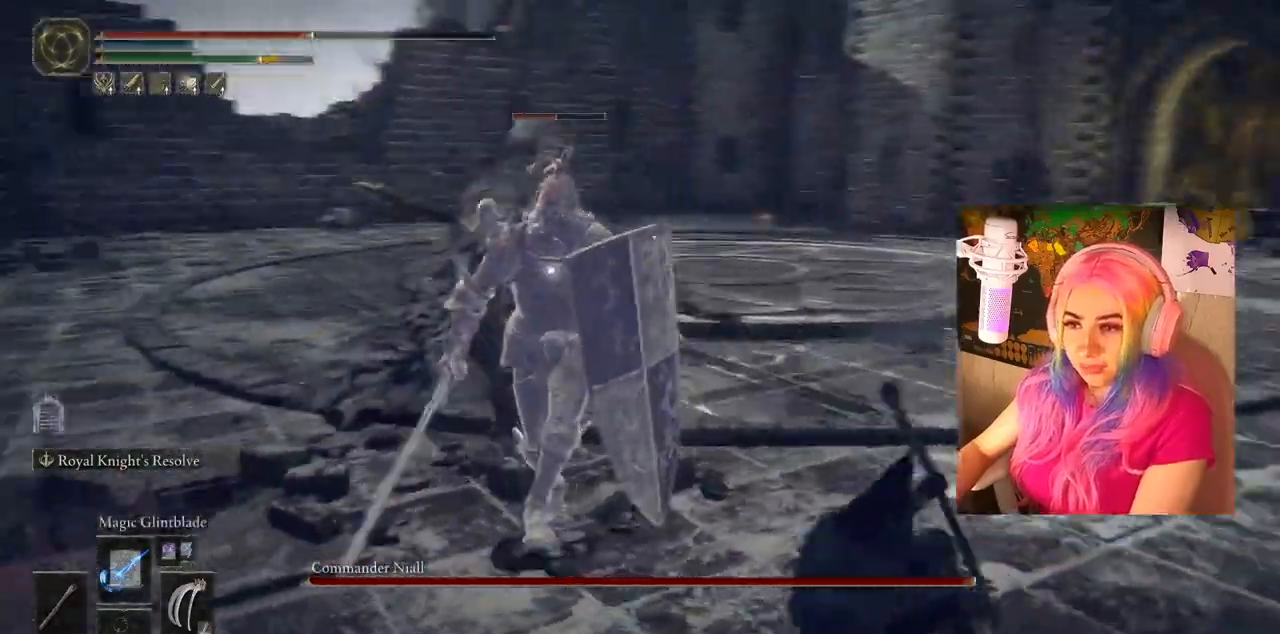
{"buttons": [], "left_stick": "down-right", "right_stick": "center", "events": [[317, "CIRCLE", "down"], [383, "CIRCLE", "up"]]}
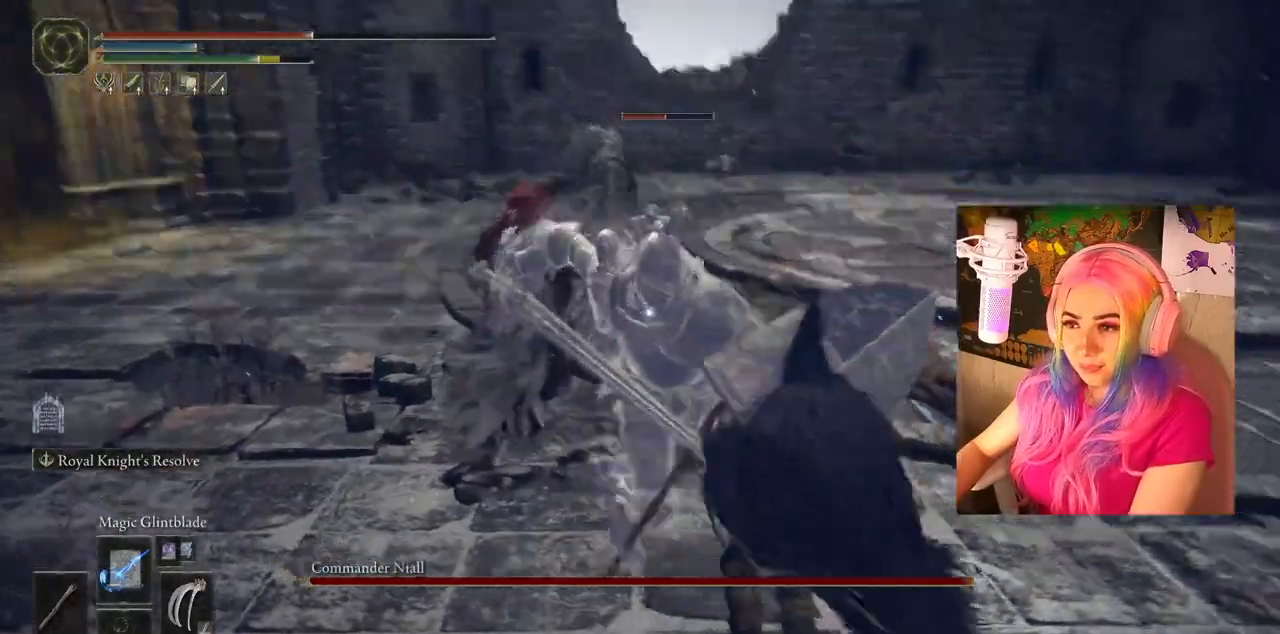
{"buttons": [], "left_stick": "down-right", "right_stick": "center", "events": [[33, "CIRCLE", "down"], [133, "CIRCLE", "up"], [250, "CIRCLE", "down"], [367, "CIRCLE", "up"]]}
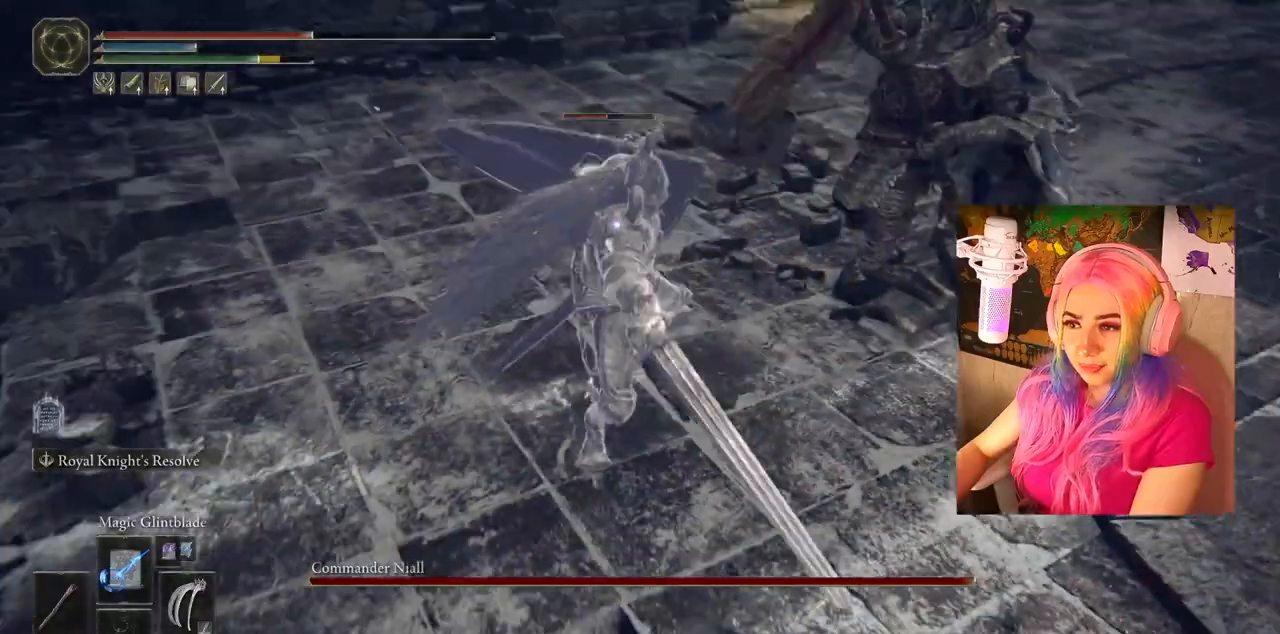
{"buttons": [], "left_stick": "down-right", "right_stick": "center", "events": []}
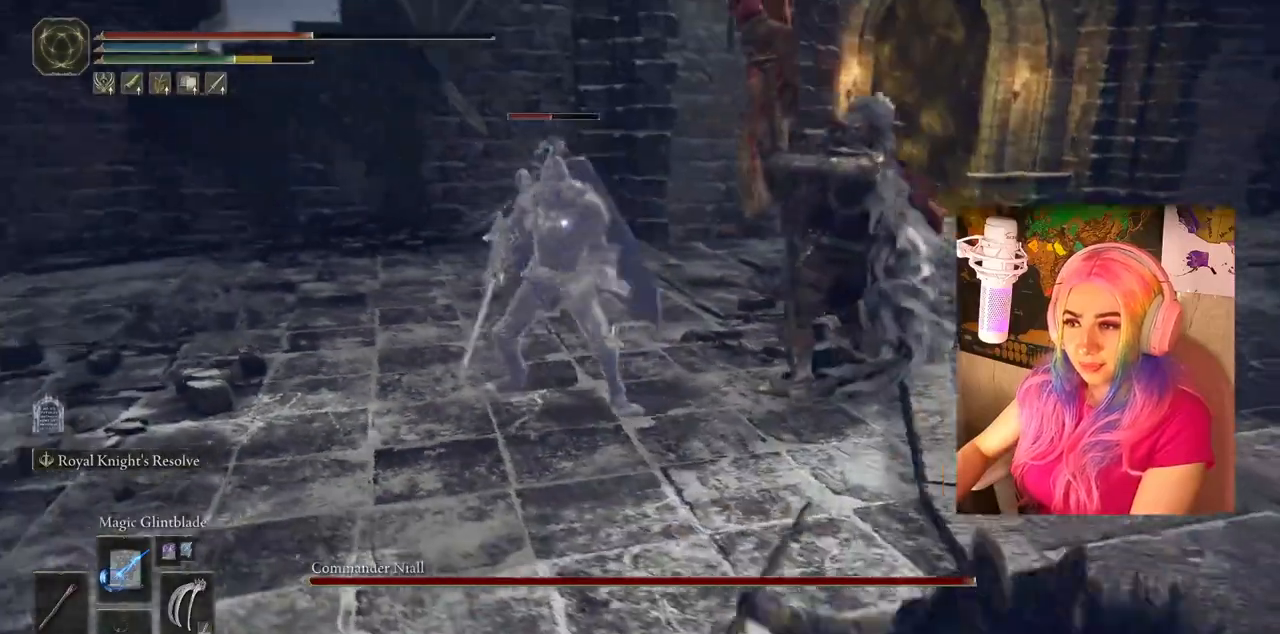
{"buttons": [], "left_stick": "down-right", "right_stick": "center", "events": [[50, "CIRCLE", "down"], [150, "CIRCLE", "up"], [200, "CIRCLE", "down"], [283, "CIRCLE", "up"]]}
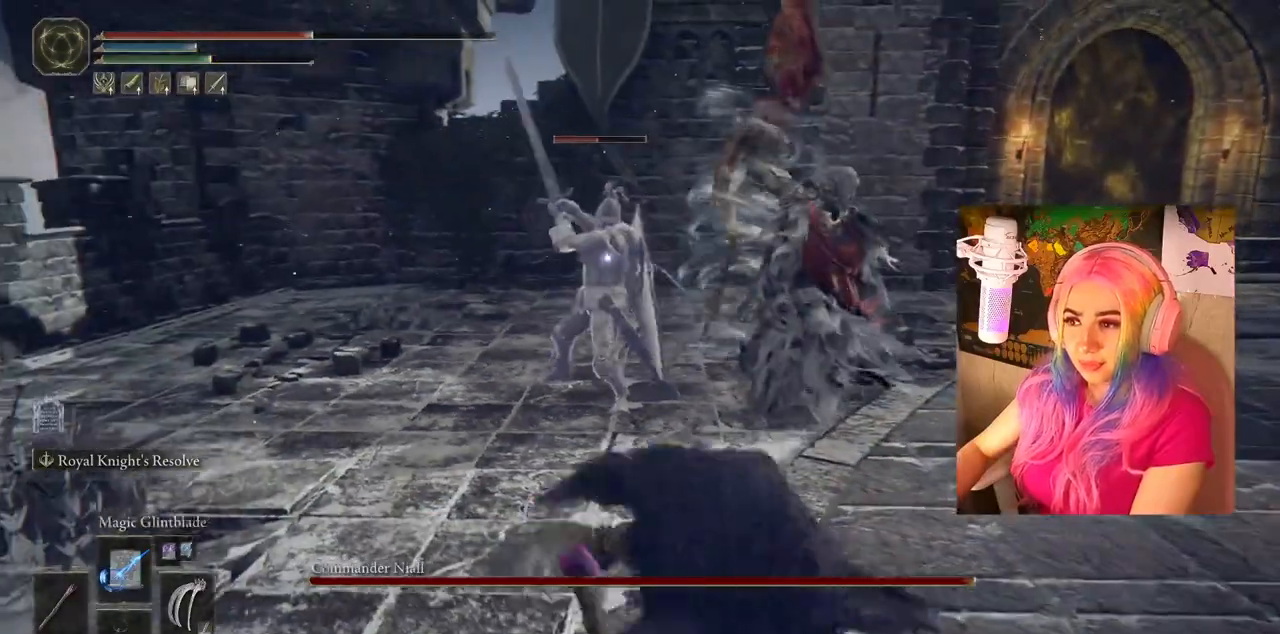
{"buttons": ["CIRCLE"], "left_stick": "down-right", "right_stick": "center", "events": [[317, "CIRCLE", "down"], [433, "CIRCLE", "up"], [500, "CIRCLE", "down"]]}
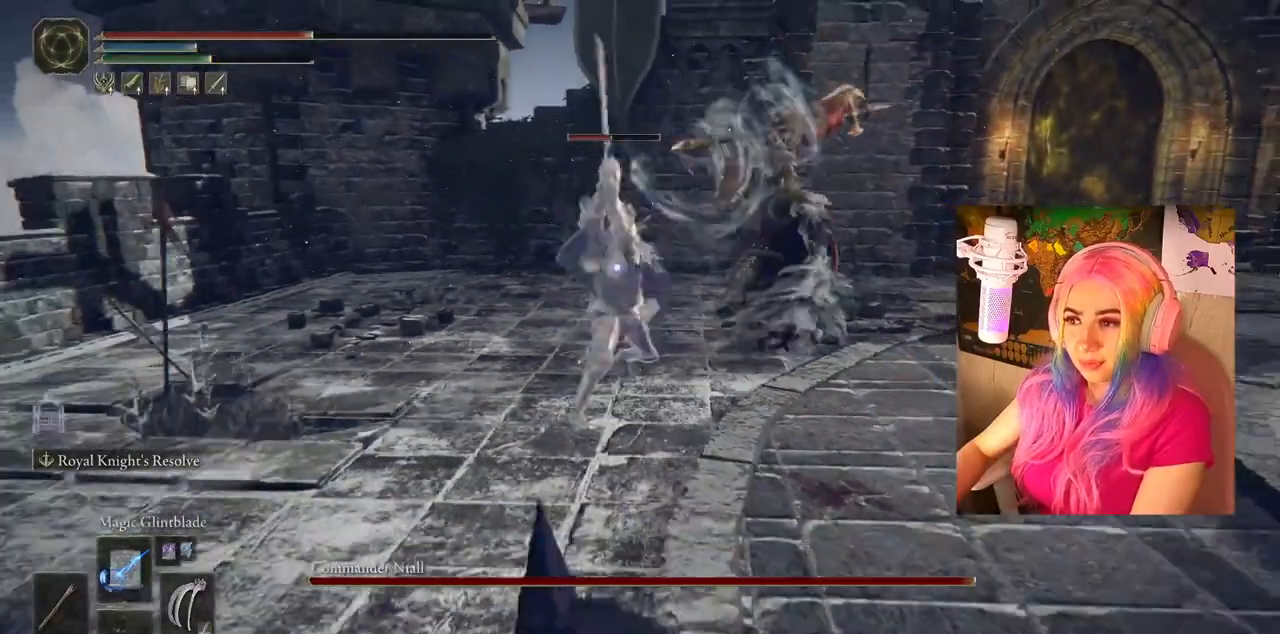
{"buttons": [], "left_stick": "down-right", "right_stick": "center", "events": [[117, "CIRCLE", "up"]]}
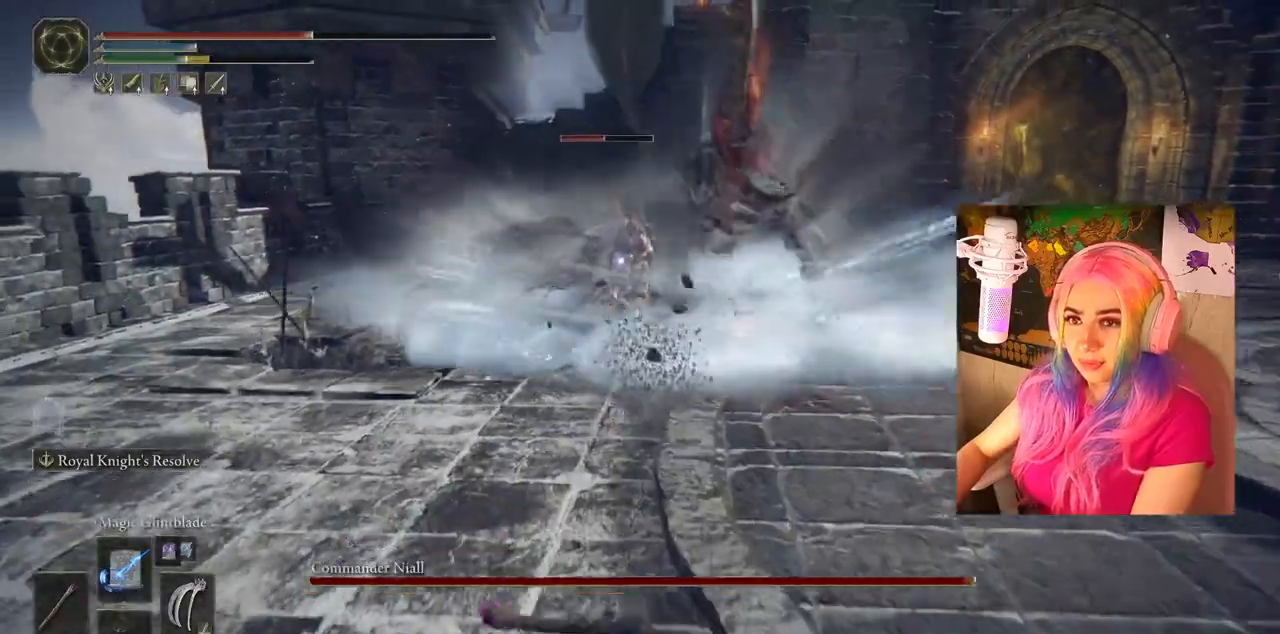
{"buttons": [], "left_stick": "down-right", "right_stick": "center", "events": []}
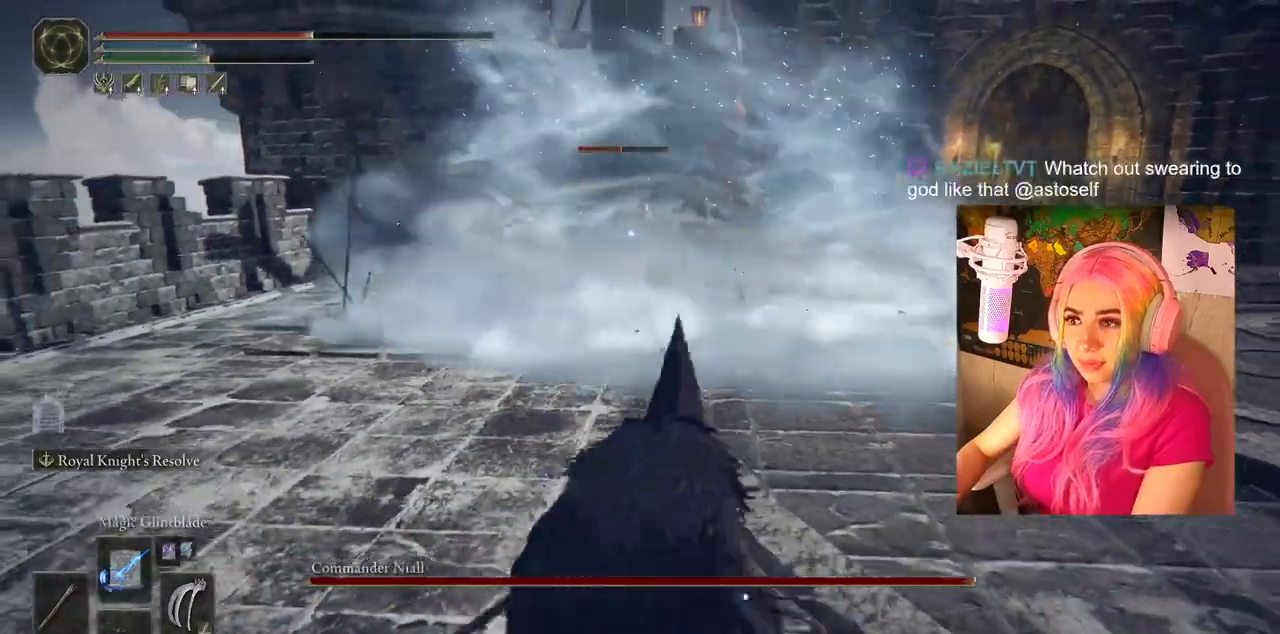
{"buttons": ["TRIANGLE", "DPAD_UP"], "left_stick": "center", "right_stick": "center", "events": [[267, "left_stick", "center"], [300, "TRIANGLE", "down"], [450, "DPAD_UP", "down"]]}
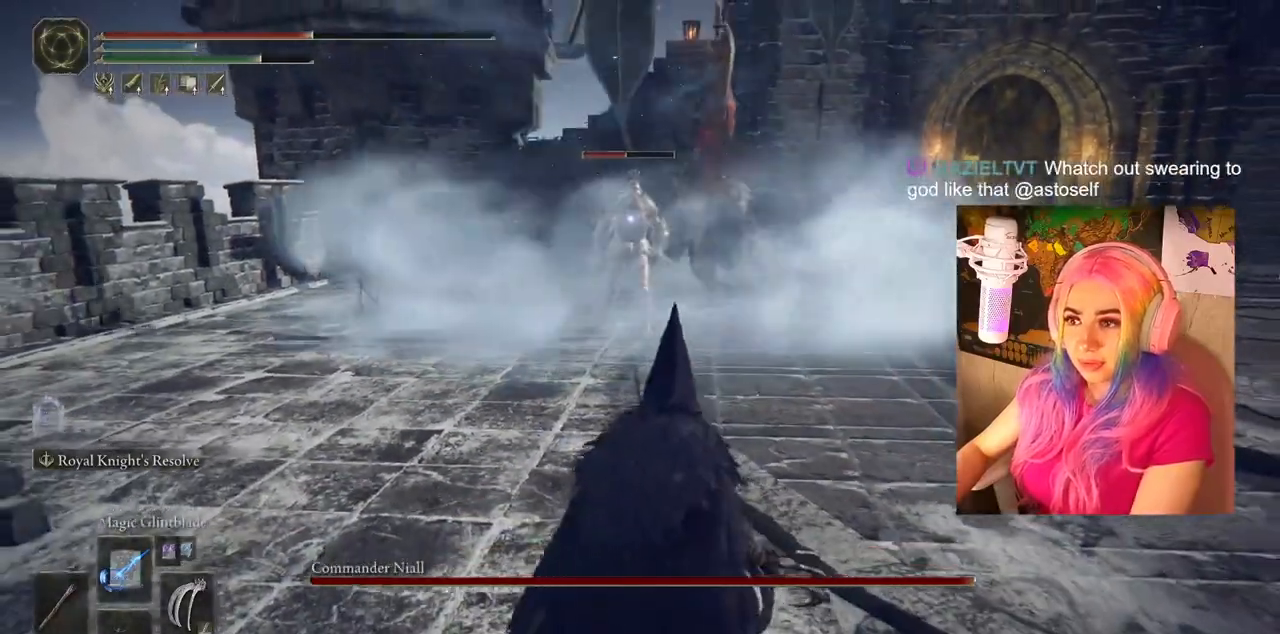
{"buttons": [], "left_stick": "down-right", "right_stick": "center", "events": [[183, "DPAD_UP", "up"], [183, "TRIANGLE", "up"], [350, "left_stick", "down-right"]]}
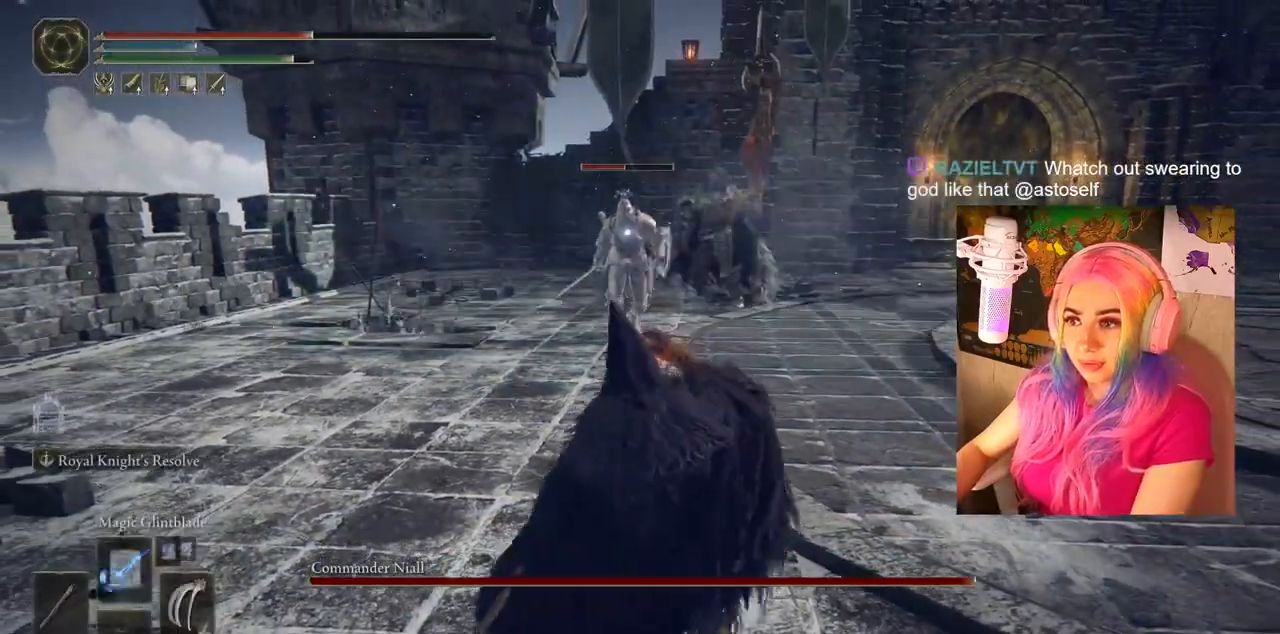
{"buttons": [], "left_stick": "down-right", "right_stick": "center", "events": []}
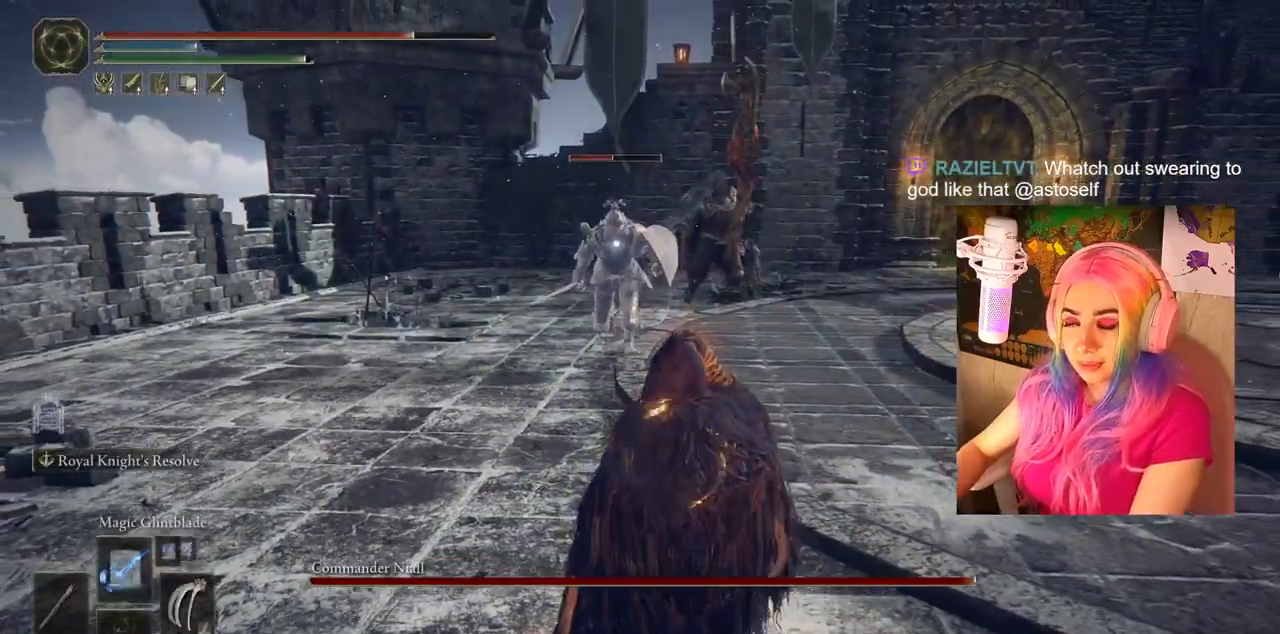
{"buttons": [], "left_stick": "down-right", "right_stick": "center", "events": []}
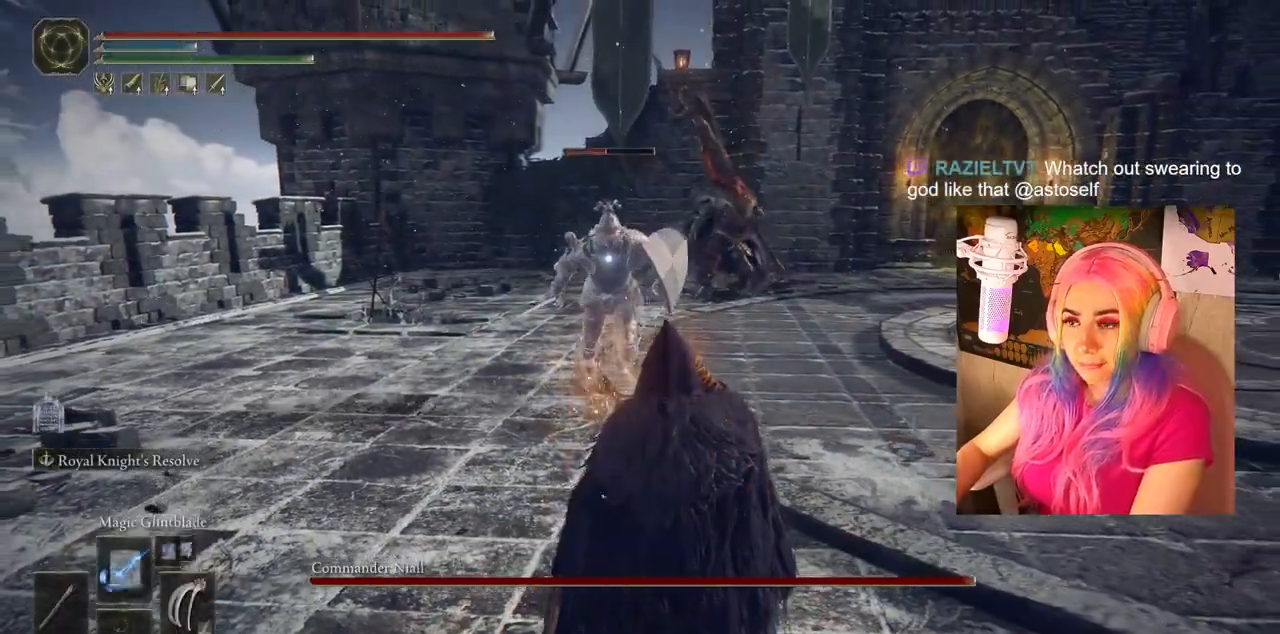
{"buttons": [], "left_stick": "down-right", "right_stick": "center", "events": []}
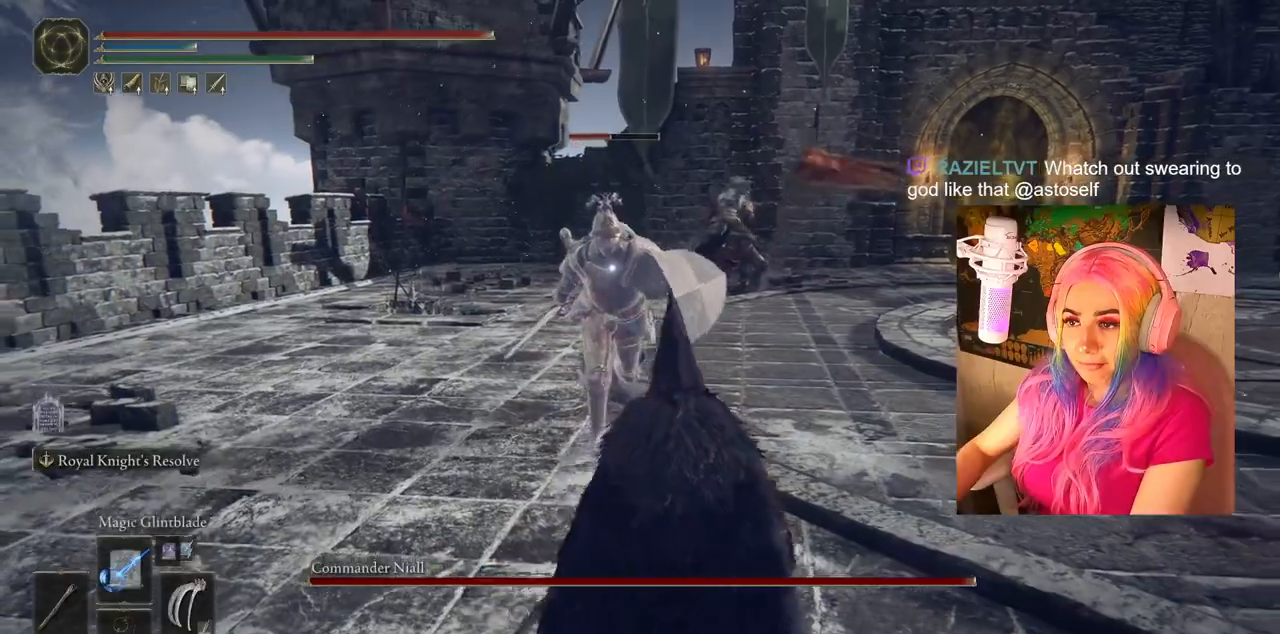
{"buttons": [], "left_stick": "down-right", "right_stick": "center", "events": []}
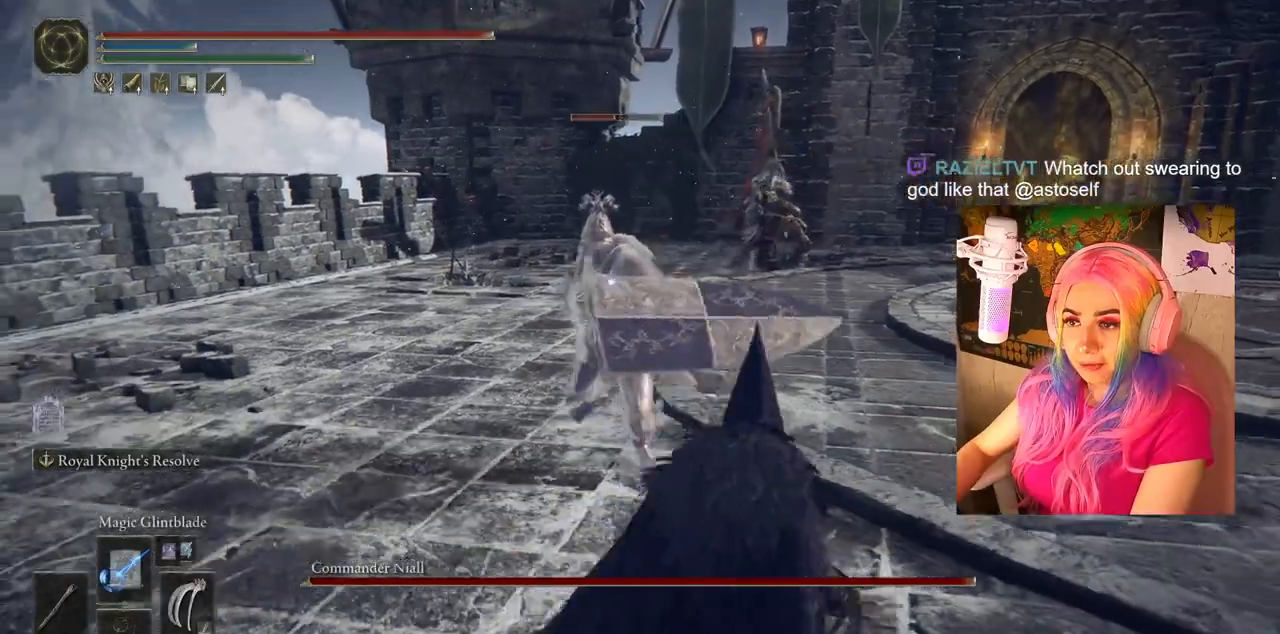
{"buttons": [], "left_stick": "down-right", "right_stick": "center", "events": [[100, "CIRCLE", "down"], [200, "CIRCLE", "up"]]}
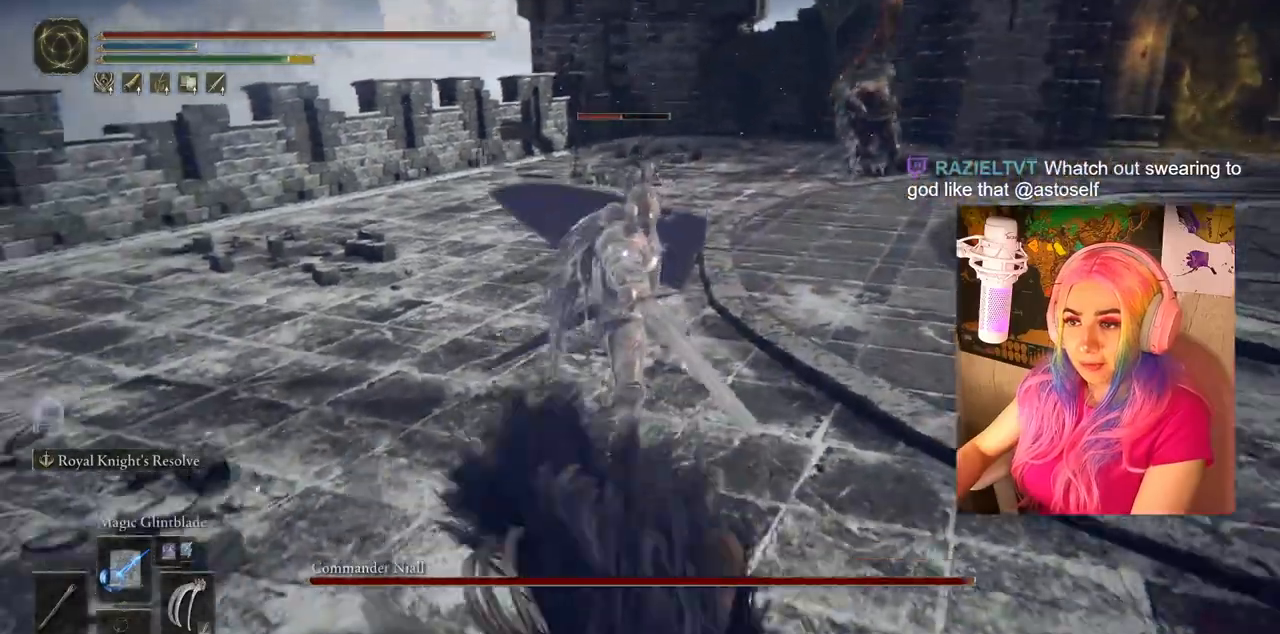
{"buttons": [], "left_stick": "right", "right_stick": "center", "events": [[500, "left_stick", "right"]]}
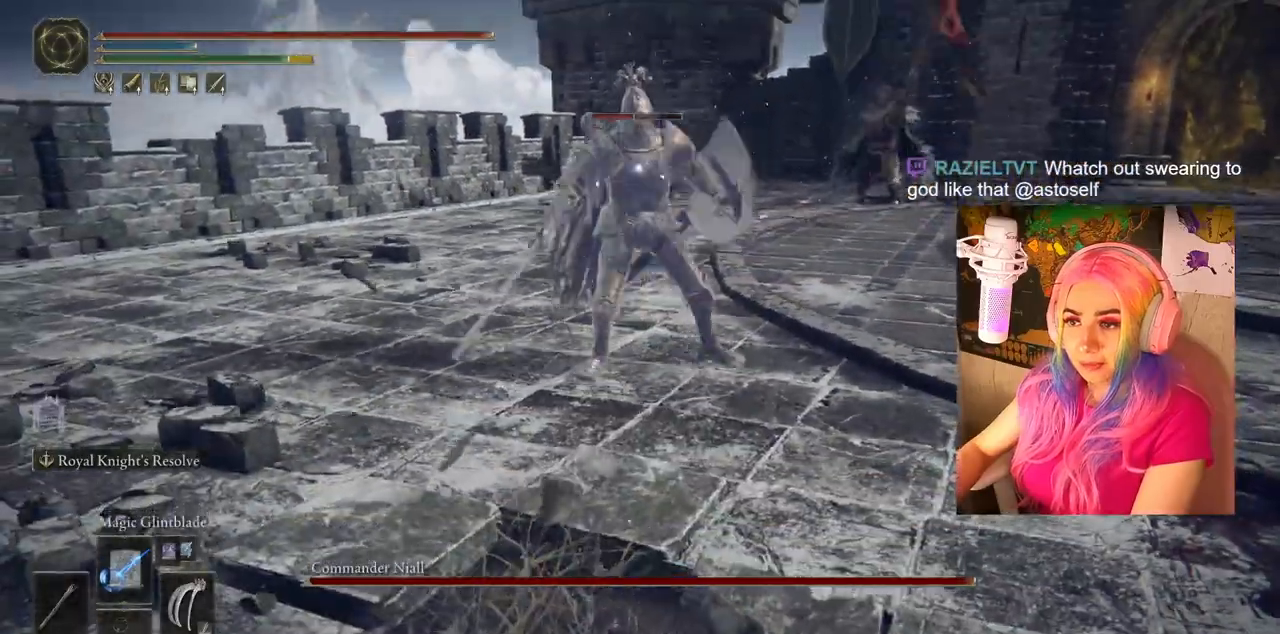
{"buttons": [], "left_stick": "up-right", "right_stick": "center", "events": [[67, "left_stick", "up-right"]]}
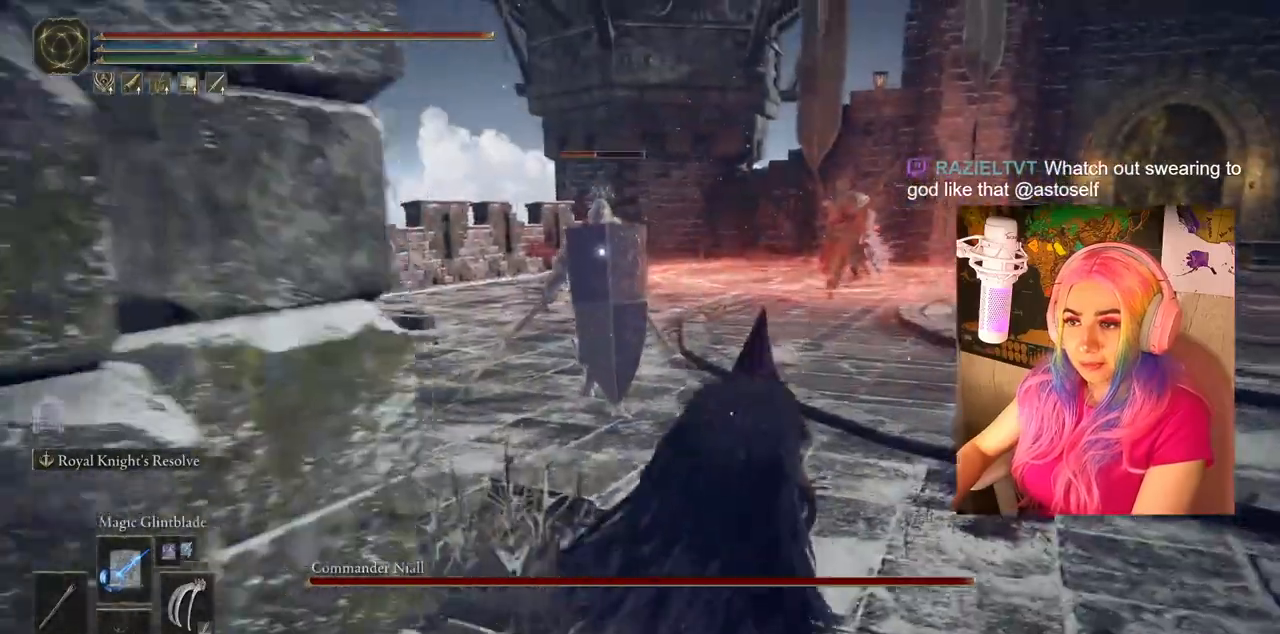
{"buttons": [], "left_stick": "up-right", "right_stick": "center", "events": []}
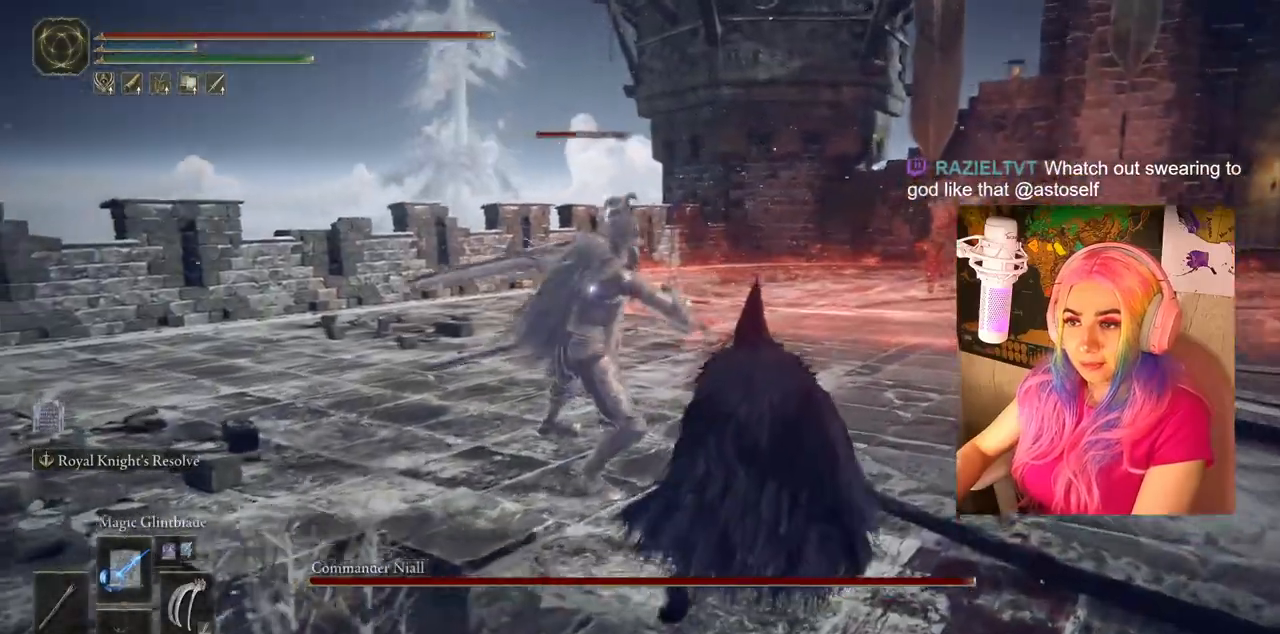
{"buttons": [], "left_stick": "up", "right_stick": "center", "events": [[100, "CIRCLE", "down"], [217, "CIRCLE", "up"], [417, "left_stick", "up"]]}
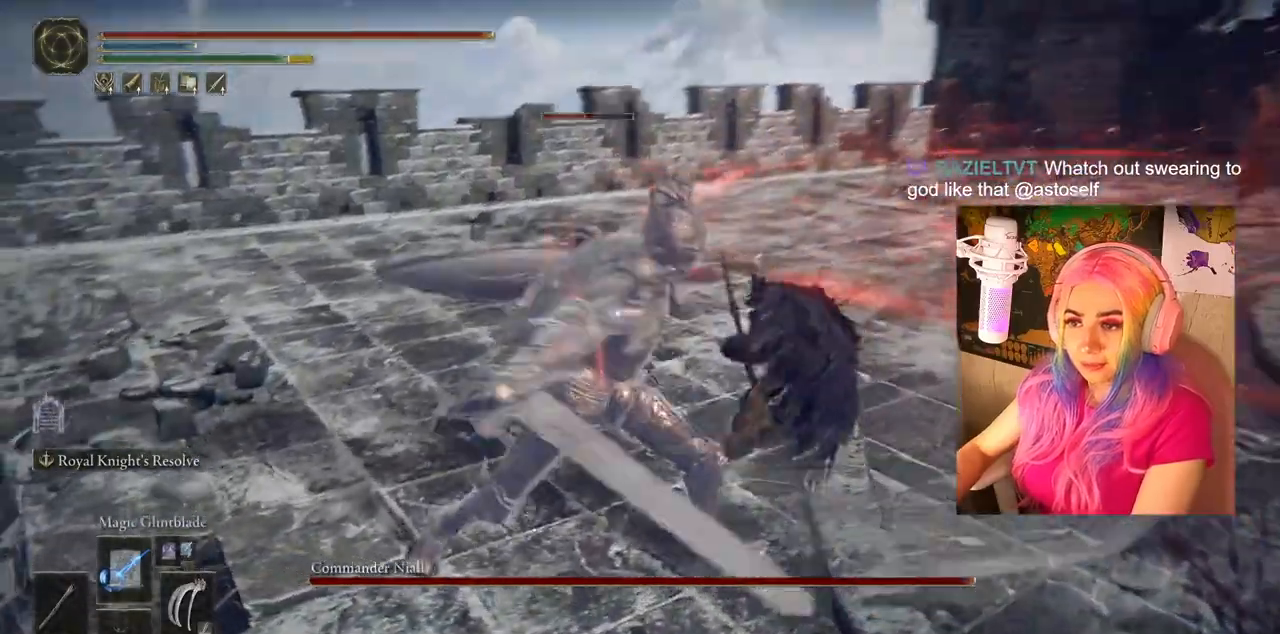
{"buttons": [], "left_stick": "up", "right_stick": "center", "events": []}
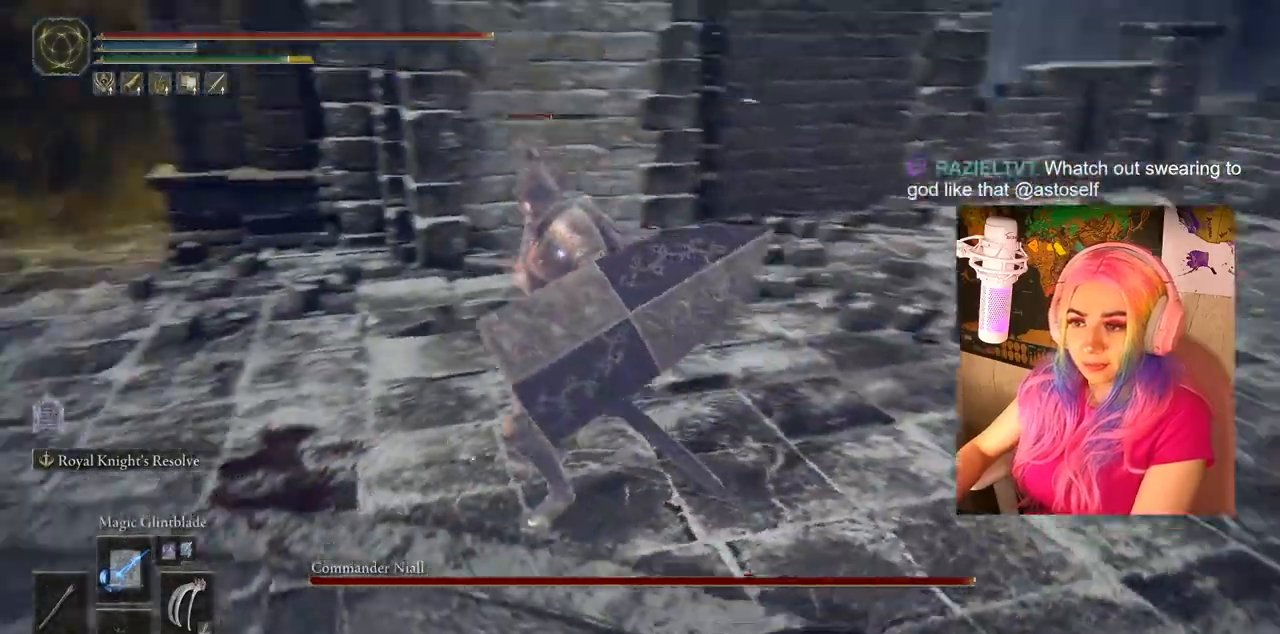
{"buttons": [], "left_stick": "up", "right_stick": "center", "events": []}
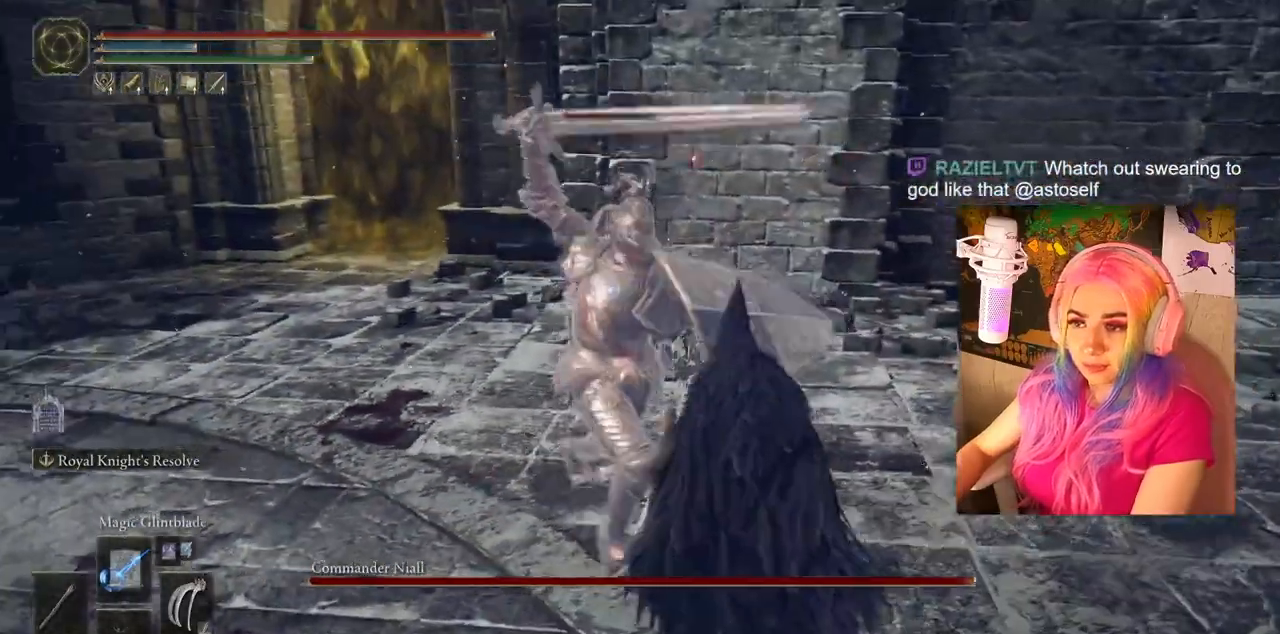
{"buttons": [], "left_stick": "up", "right_stick": "center", "events": [[33, "CIRCLE", "down"], [150, "CIRCLE", "up"]]}
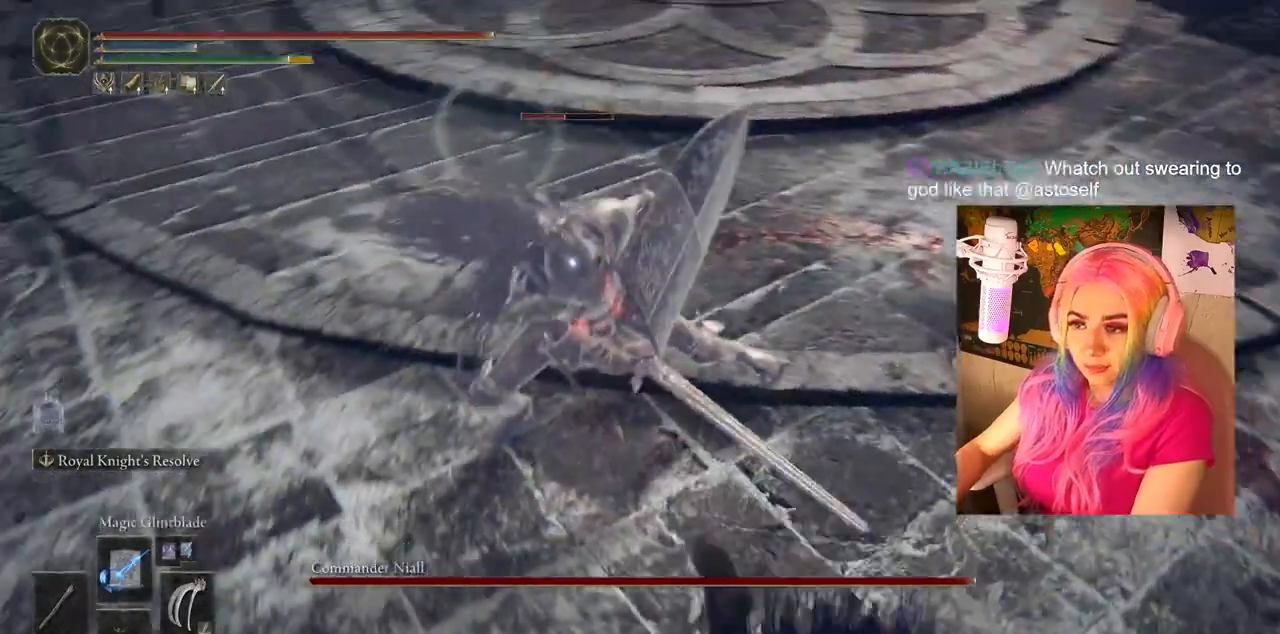
{"buttons": ["CIRCLE"], "left_stick": "up-right", "right_stick": "center", "events": [[83, "R3", "down"], [183, "R3", "up"], [183, "right_stick", "up-left"], [200, "left_stick", "up-right"], [233, "right_stick", "center"], [350, "CIRCLE", "down"]]}
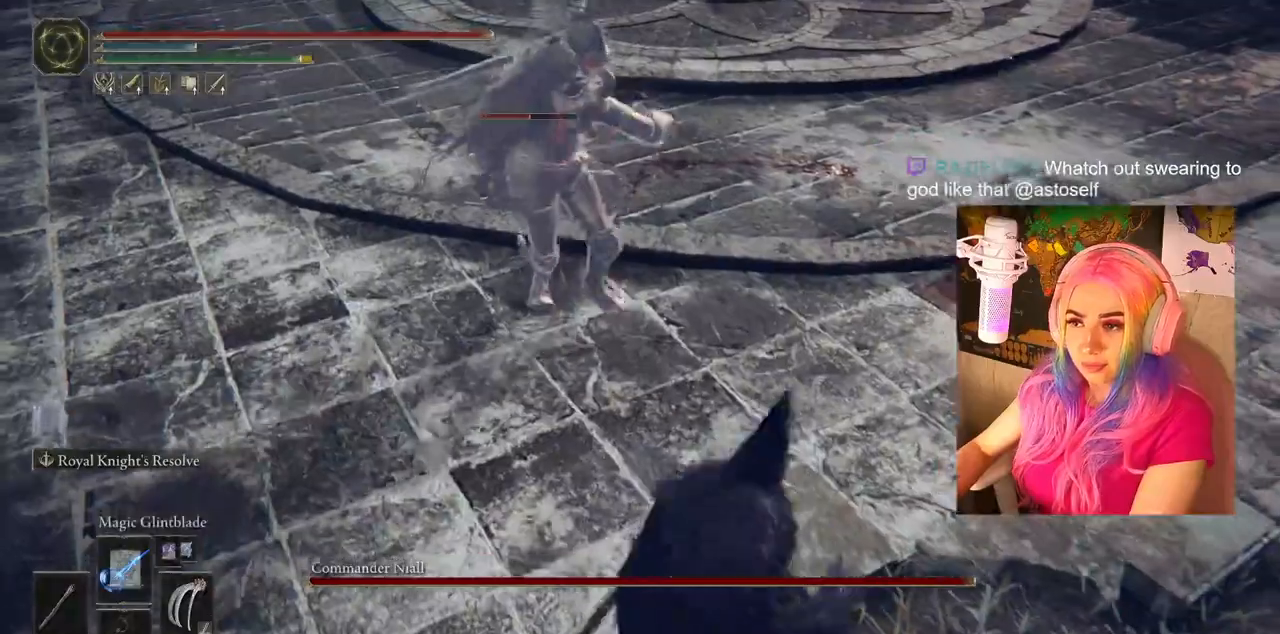
{"buttons": [], "left_stick": "up-right", "right_stick": "center", "events": [[83, "CIRCLE", "up"], [150, "CIRCLE", "down"], [233, "CIRCLE", "up"]]}
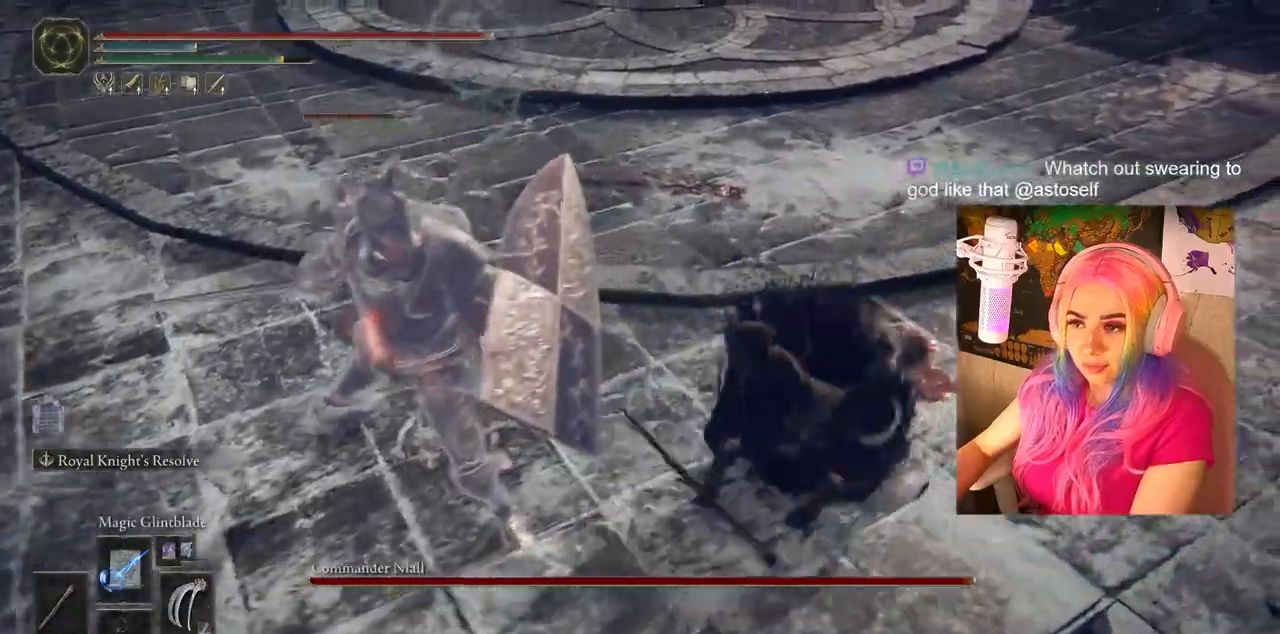
{"buttons": [], "left_stick": "up", "right_stick": "center", "events": [[250, "left_stick", "up"]]}
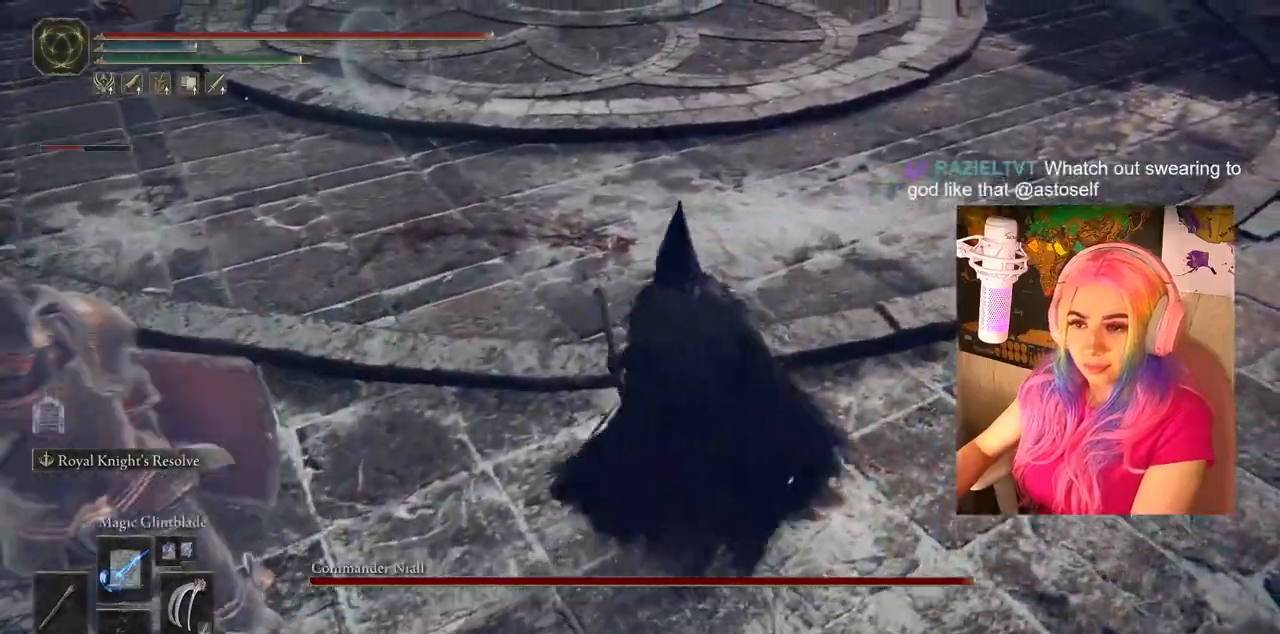
{"buttons": [], "left_stick": "up-right", "right_stick": "center", "events": [[83, "right_stick", "left"], [450, "left_stick", "up-right"], [483, "right_stick", "center"]]}